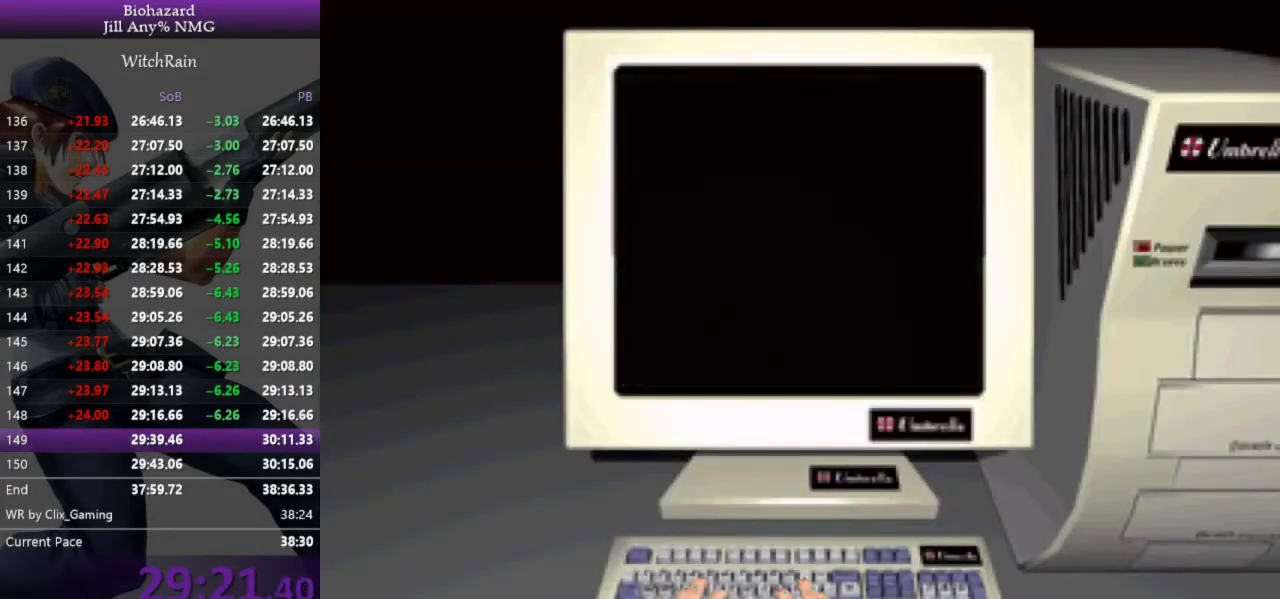
Gameplay with keyboard; each line is a JSON object with the keys held at the frame after it. "events" lists presses ("down") and releases ("up") of "a", "d", "i", "j", "k", "l", "s" and "w" between this image and that frame as [ms after this image, input, new state], when the widget could be followed in between. No other keys are recorded. Mouse input is not recorded.
{"keys": ["j"], "events": []}
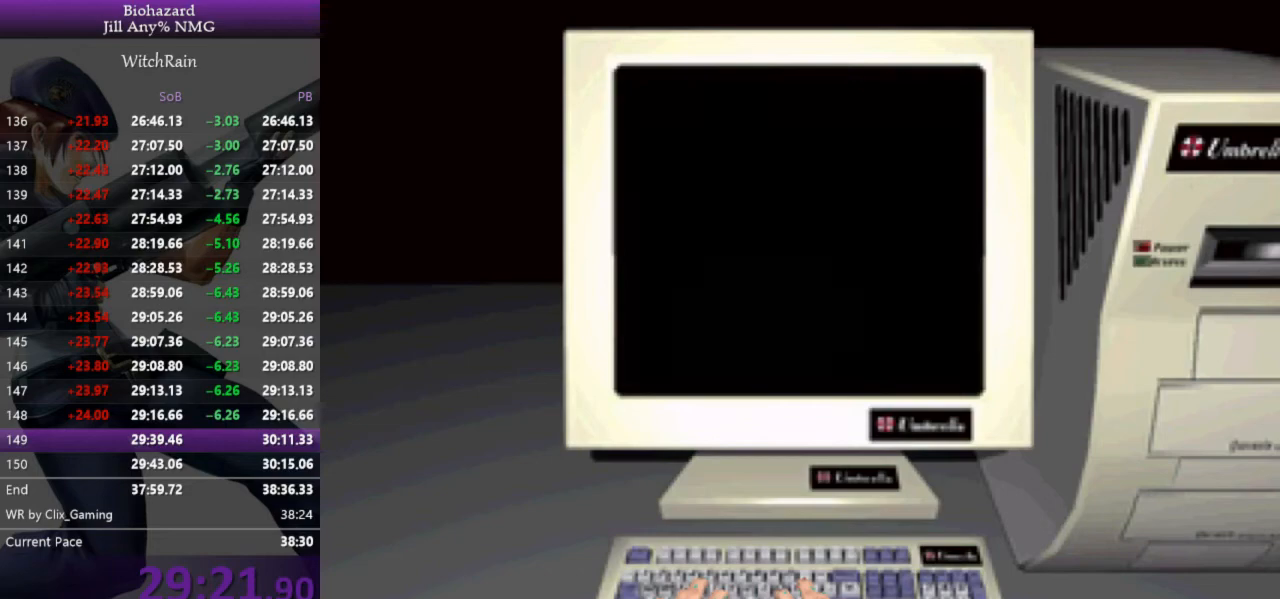
{"keys": ["j"], "events": []}
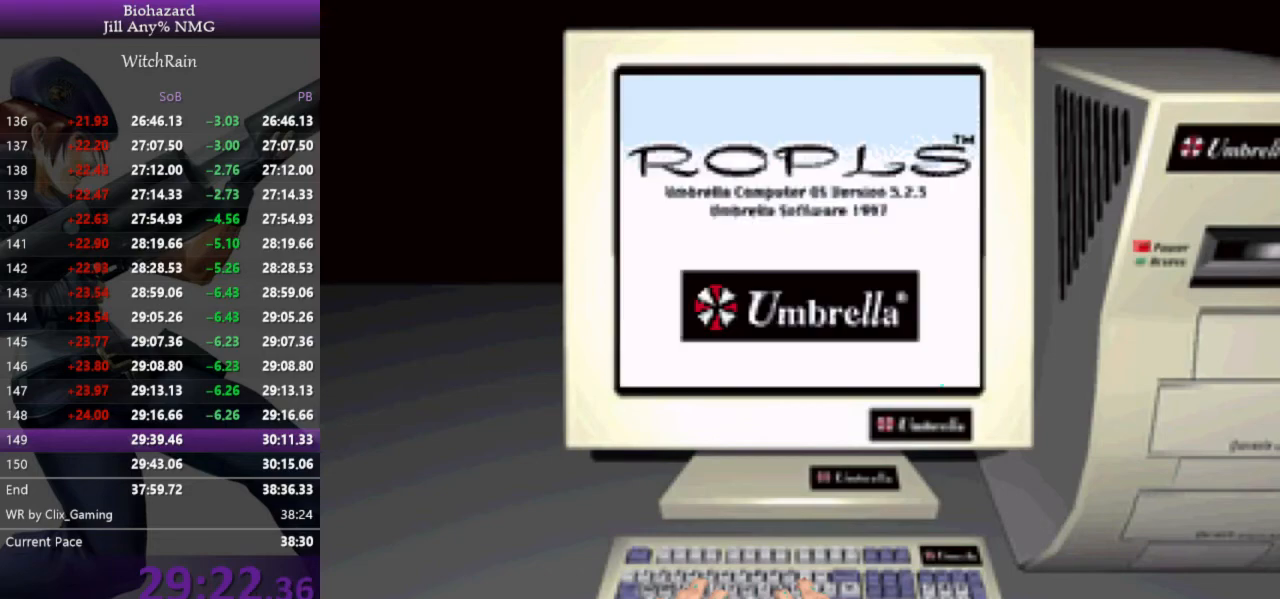
{"keys": ["j"], "events": []}
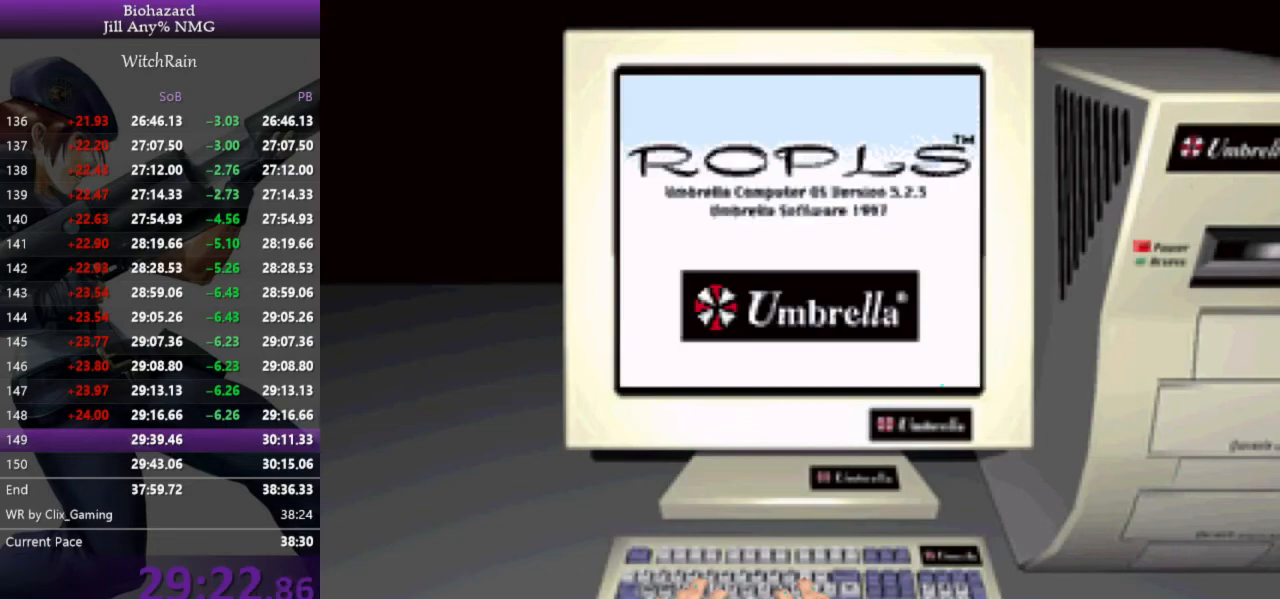
{"keys": ["j"], "events": []}
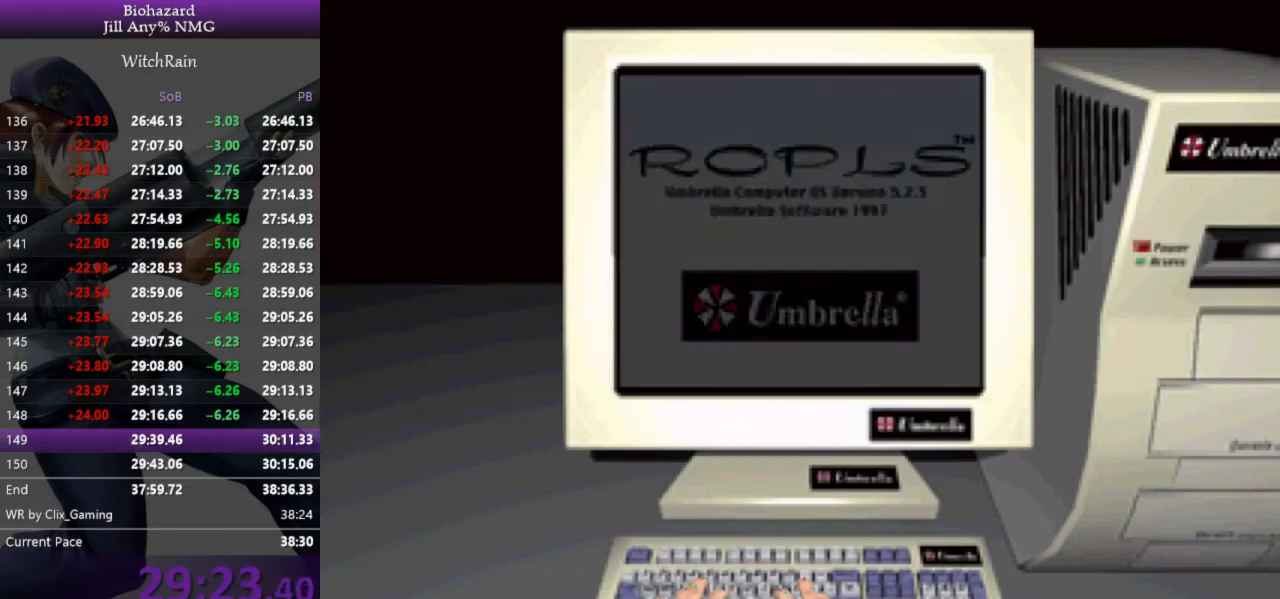
{"keys": ["j"], "events": []}
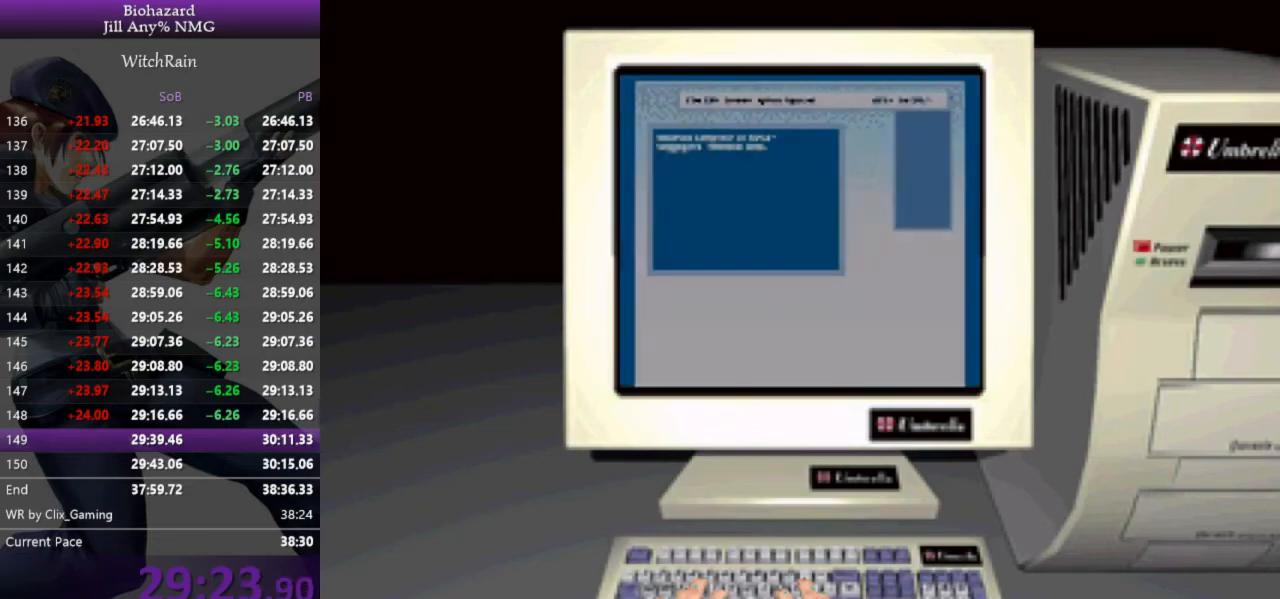
{"keys": [], "events": [[167, "j", "up"]]}
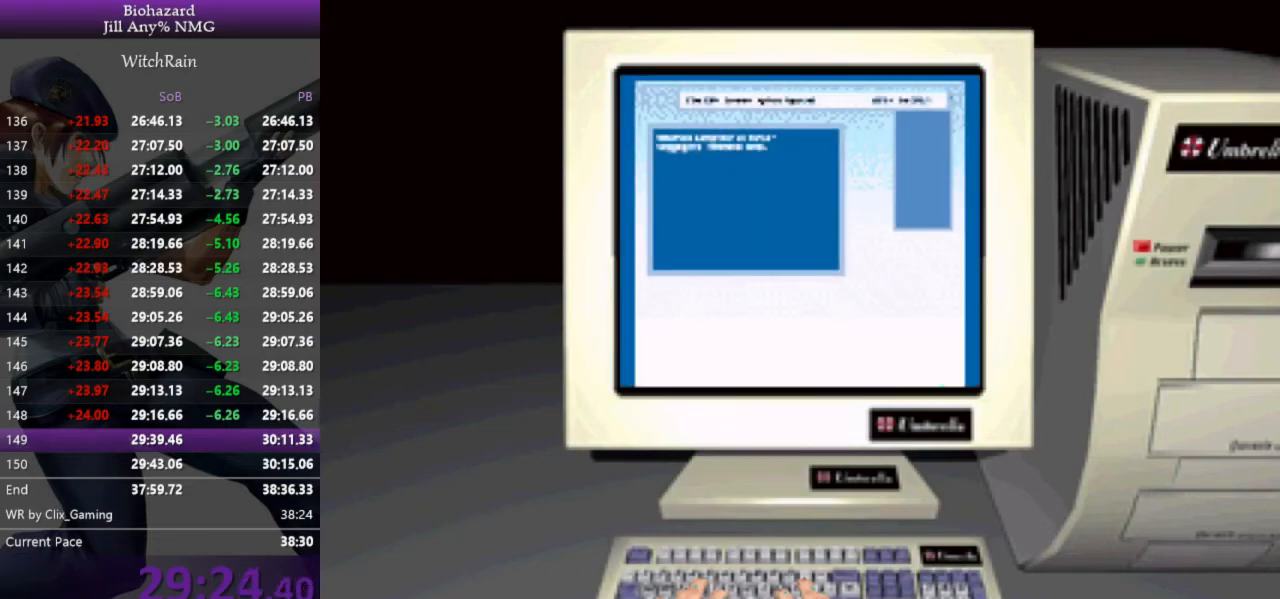
{"keys": [], "events": []}
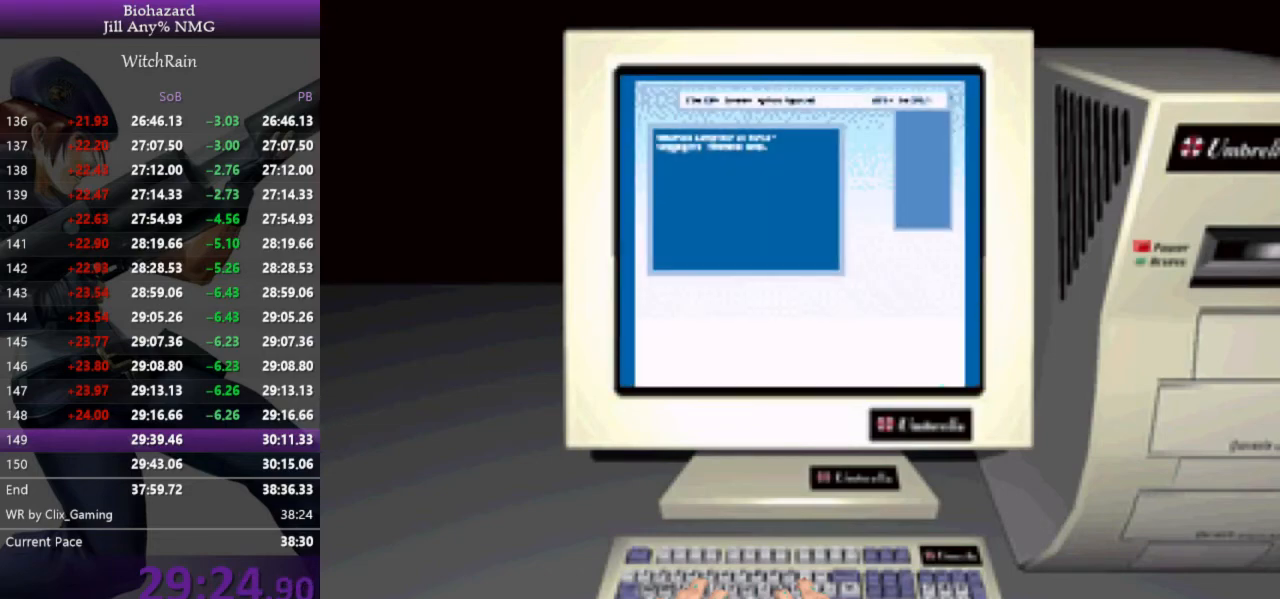
{"keys": [], "events": []}
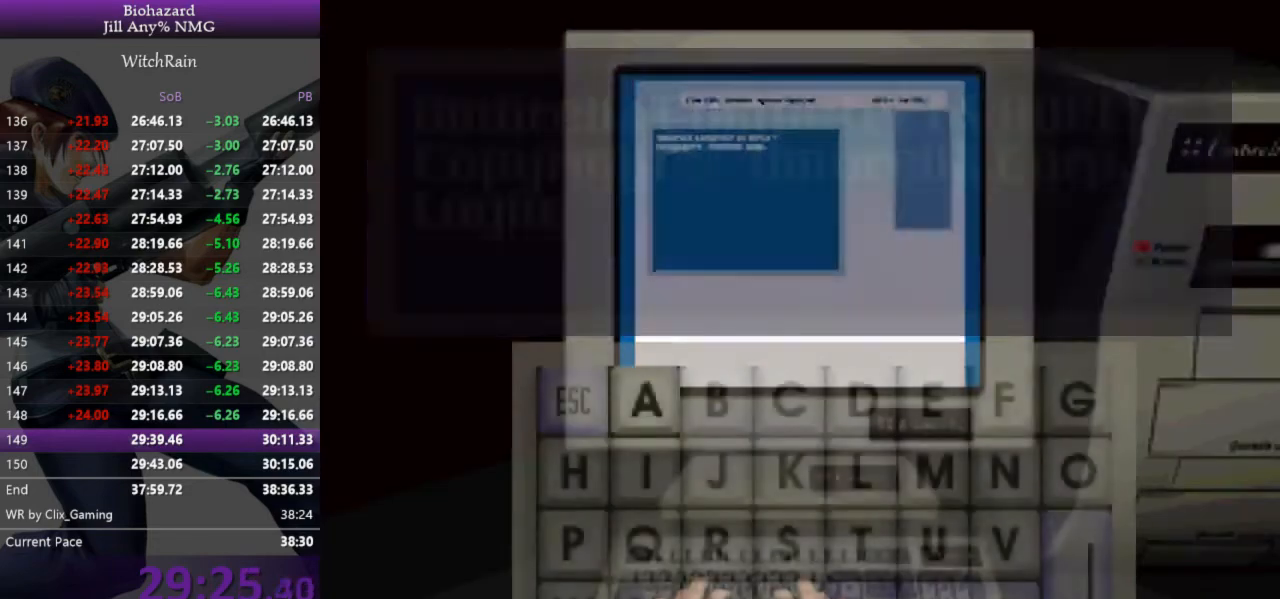
{"keys": [], "events": [[333, "d", "down"], [433, "d", "up"]]}
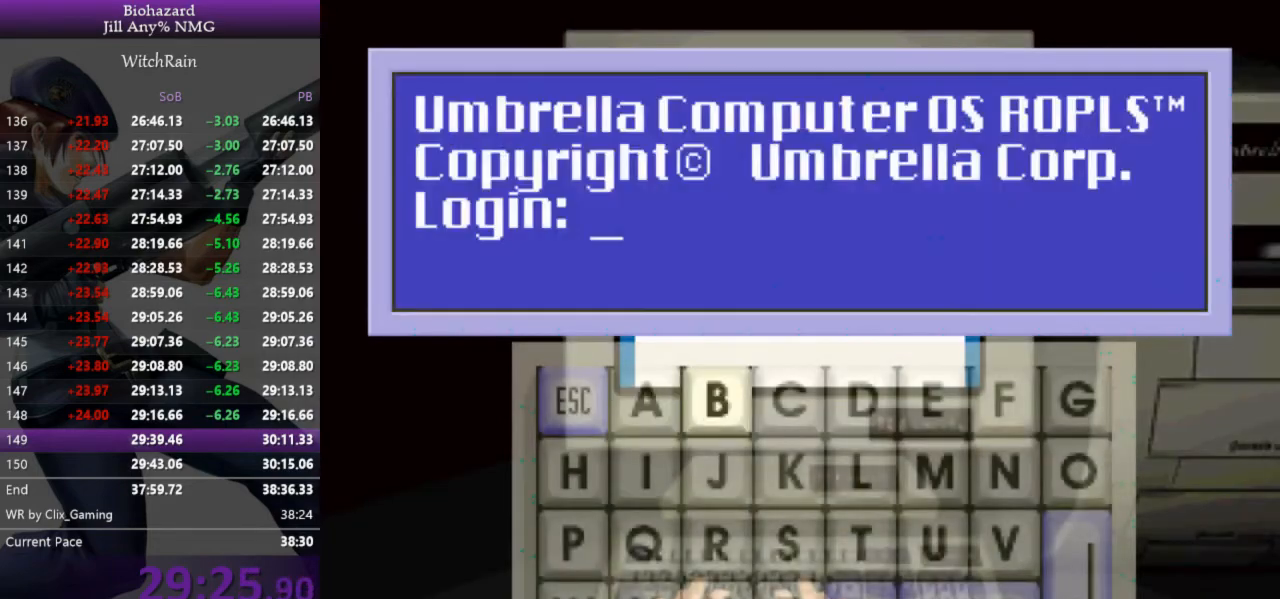
{"keys": ["a"], "events": [[33, "s", "down"], [100, "j", "down"], [100, "s", "up"], [167, "j", "up"], [233, "a", "down"], [267, "a", "up"], [367, "a", "down"], [433, "a", "up"], [500, "a", "down"]]}
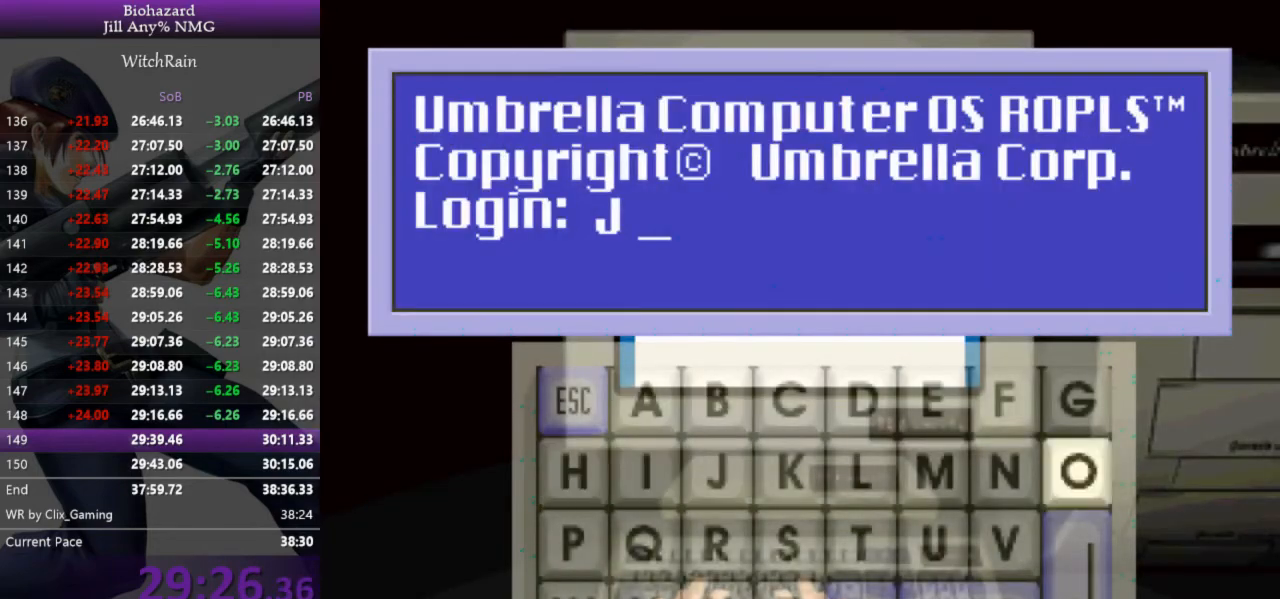
{"keys": [], "events": [[67, "a", "up"], [100, "j", "down"], [200, "j", "up"], [233, "d", "down"], [300, "d", "up"], [333, "j", "down"], [433, "a", "down"], [433, "j", "up"], [500, "a", "up"]]}
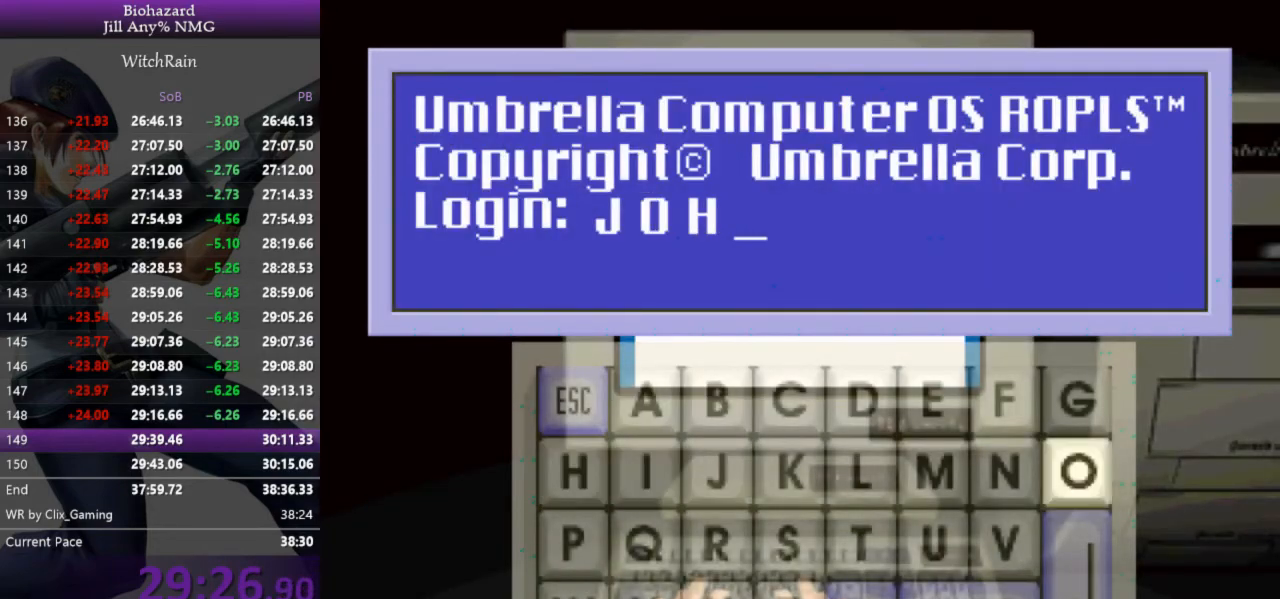
{"keys": ["s"], "events": [[67, "a", "down"], [167, "a", "up"], [200, "j", "down"], [267, "j", "up"], [300, "d", "down"], [367, "d", "up"], [433, "s", "down"]]}
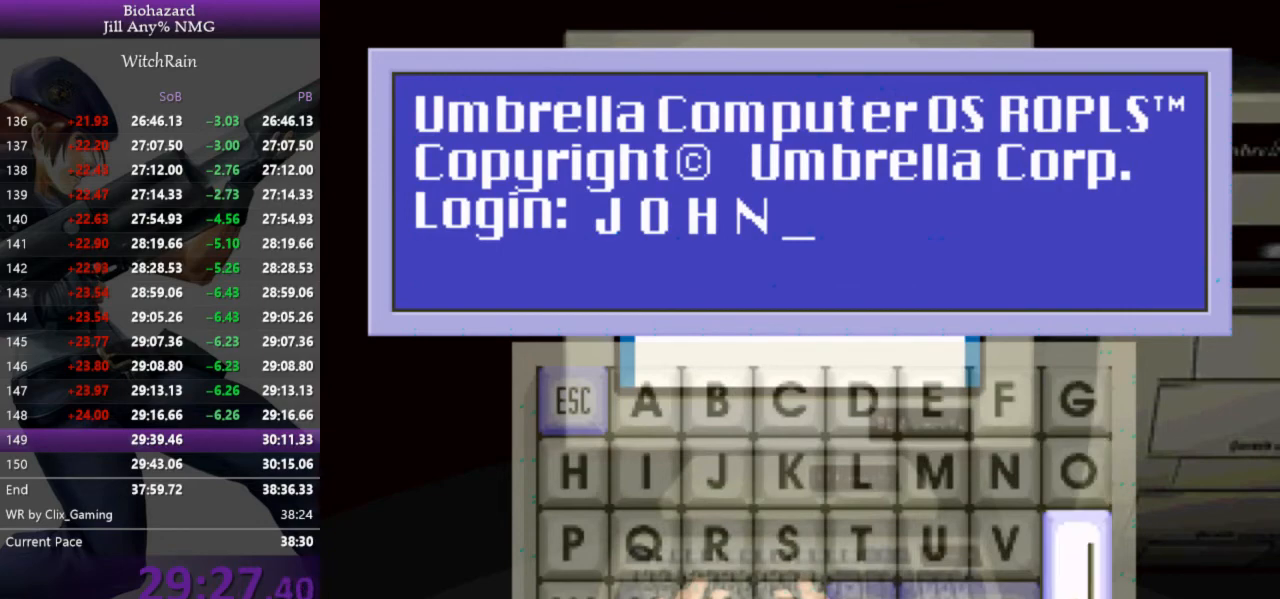
{"keys": [], "events": [[33, "s", "up"], [67, "j", "down"], [133, "j", "up"], [167, "w", "down"], [233, "w", "up"], [333, "d", "down"], [367, "d", "up"]]}
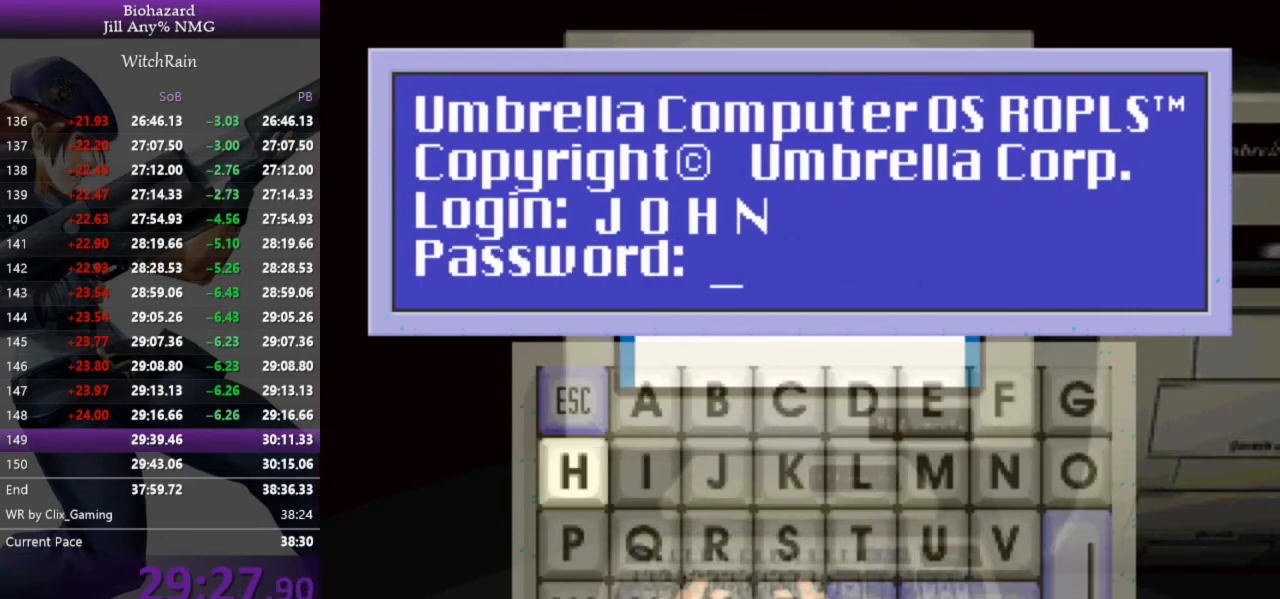
{"keys": [], "events": []}
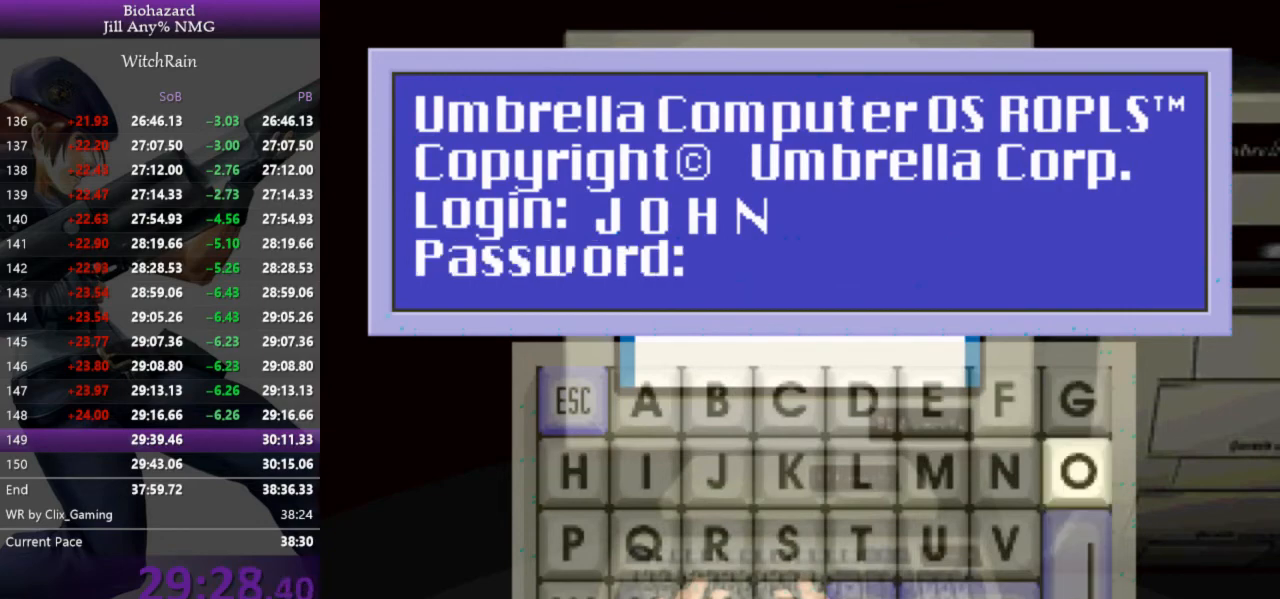
{"keys": [], "events": [[200, "w", "down"], [267, "w", "up"]]}
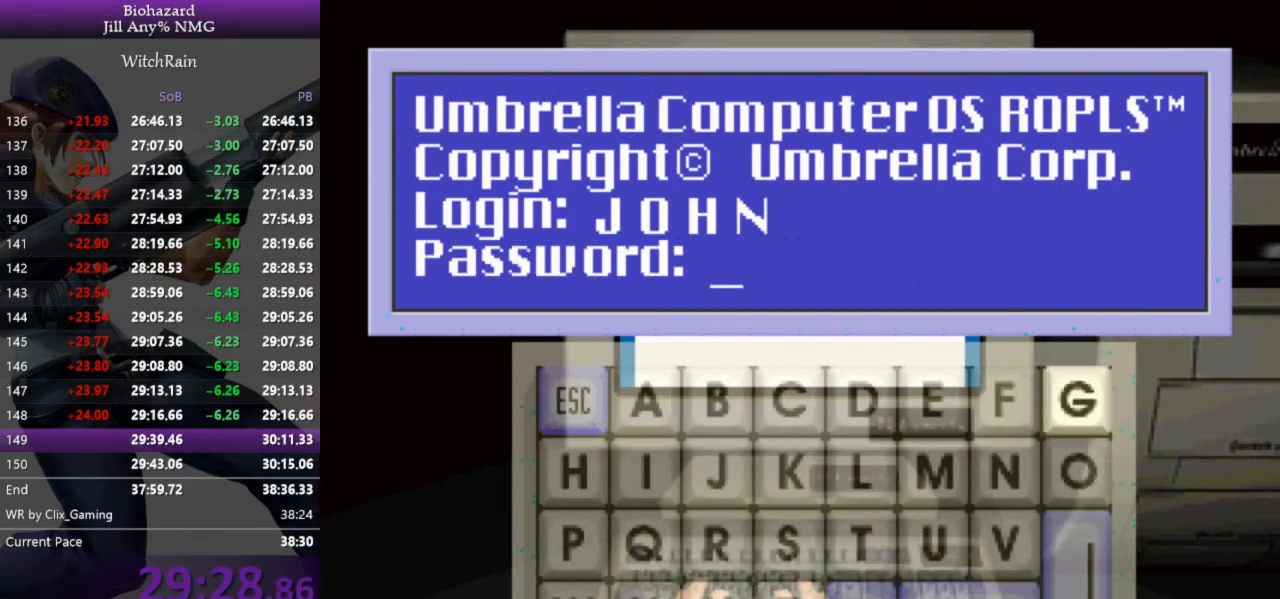
{"keys": ["a"], "events": [[67, "a", "down"], [133, "a", "up"], [233, "a", "down"], [267, "a", "up"], [333, "a", "down"], [400, "a", "up"], [467, "a", "down"]]}
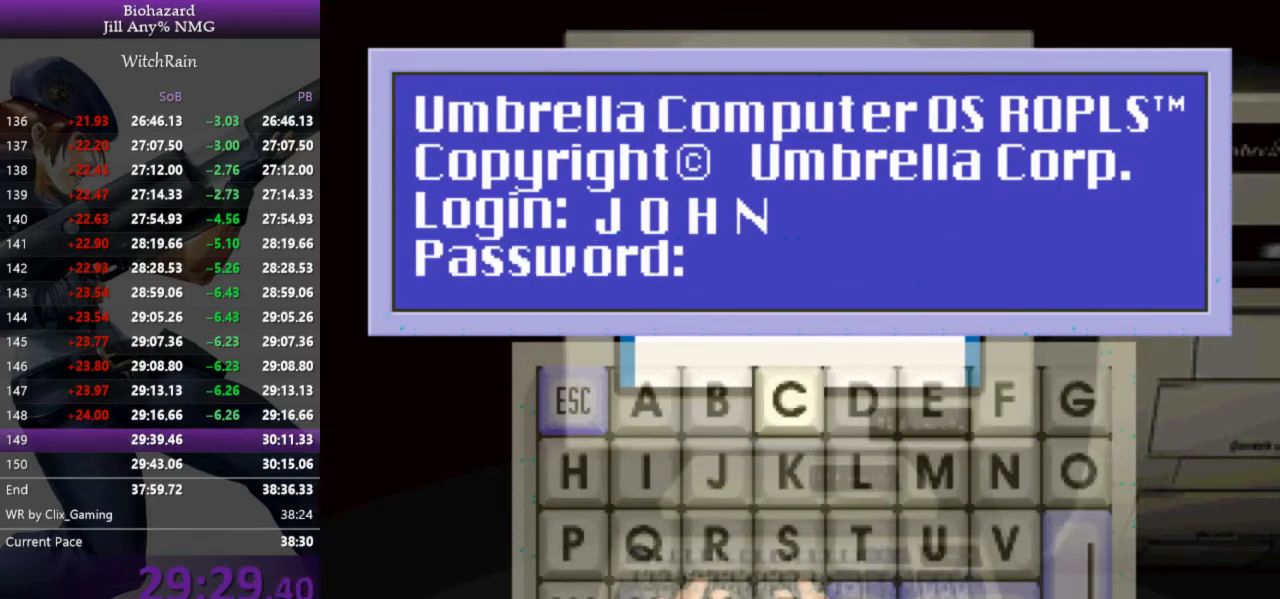
{"keys": ["d"], "events": [[33, "a", "up"], [133, "a", "down"], [167, "a", "up"], [267, "a", "down"], [300, "a", "up"], [367, "j", "down"], [433, "j", "up"], [500, "d", "down"]]}
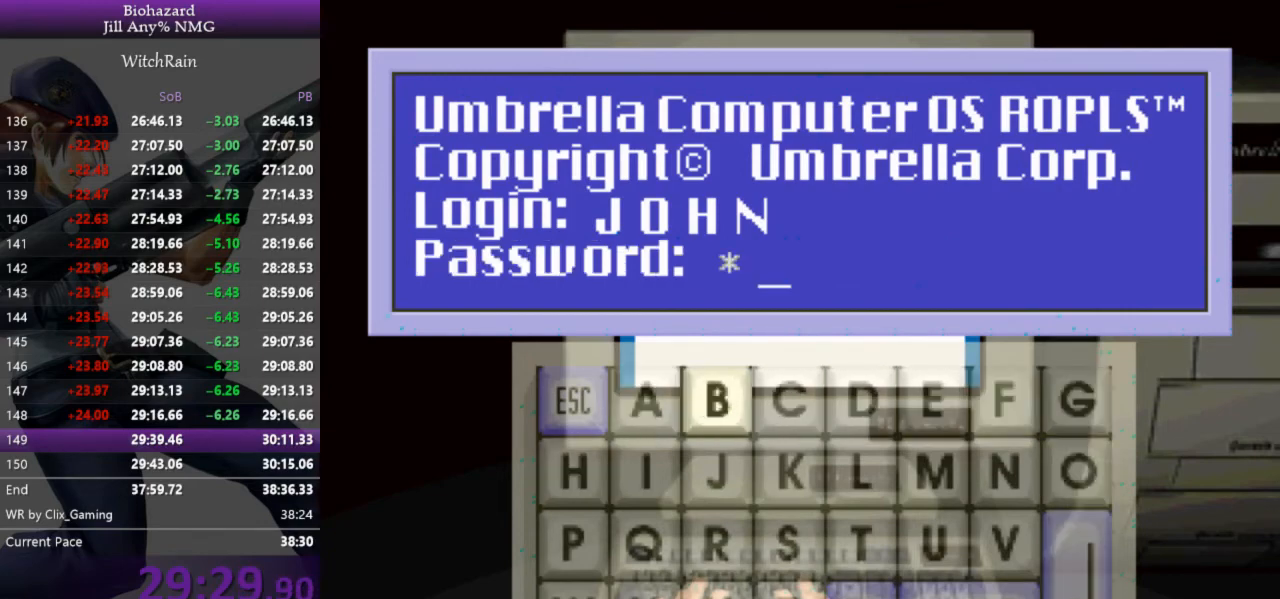
{"keys": ["a"], "events": [[67, "d", "up"], [133, "d", "down"], [200, "d", "up"], [267, "d", "down"], [333, "d", "up"], [367, "j", "down"], [433, "j", "up"], [467, "a", "down"]]}
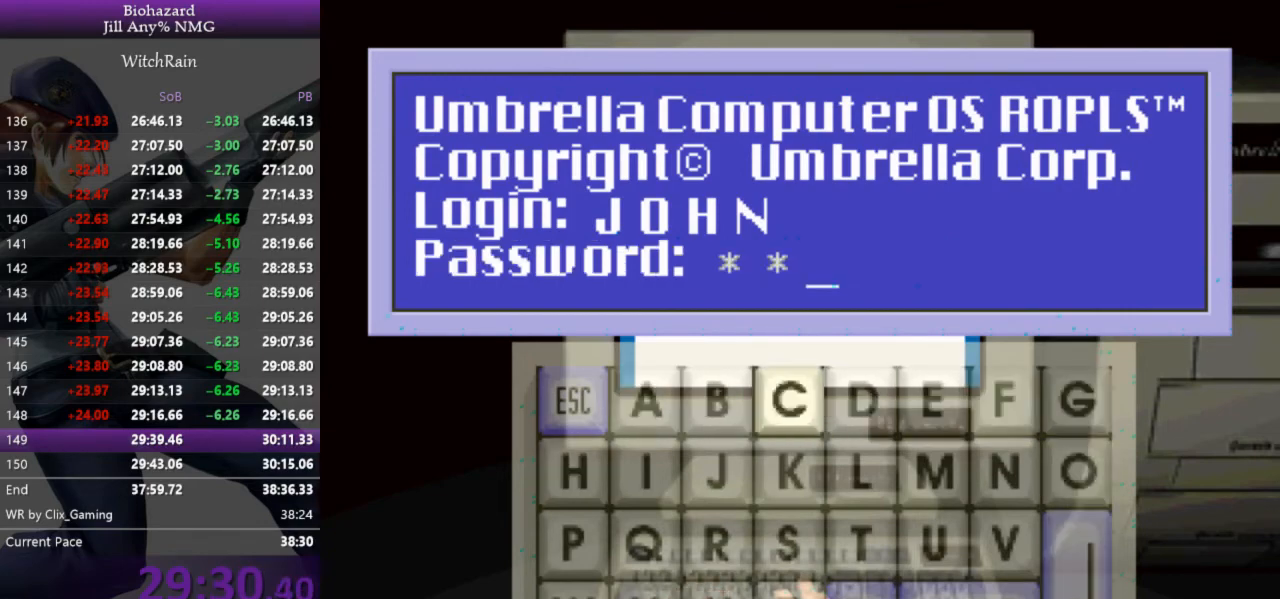
{"keys": [], "events": [[33, "a", "up"], [100, "a", "down"], [167, "a", "up"], [233, "a", "down"], [300, "a", "up"], [333, "j", "down"], [400, "a", "down"], [400, "j", "up"], [467, "a", "up"]]}
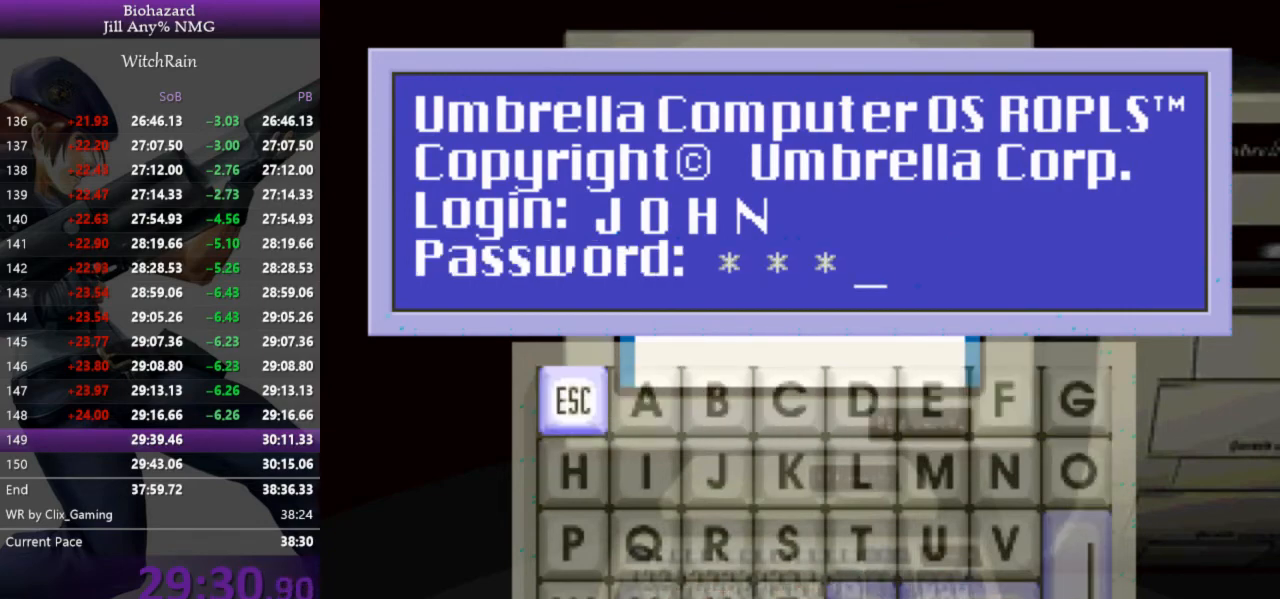
{"keys": [], "events": [[33, "a", "down"], [133, "a", "up"], [200, "s", "down"], [267, "s", "up"], [333, "s", "down"], [400, "s", "up"], [433, "j", "down"], [500, "j", "up"]]}